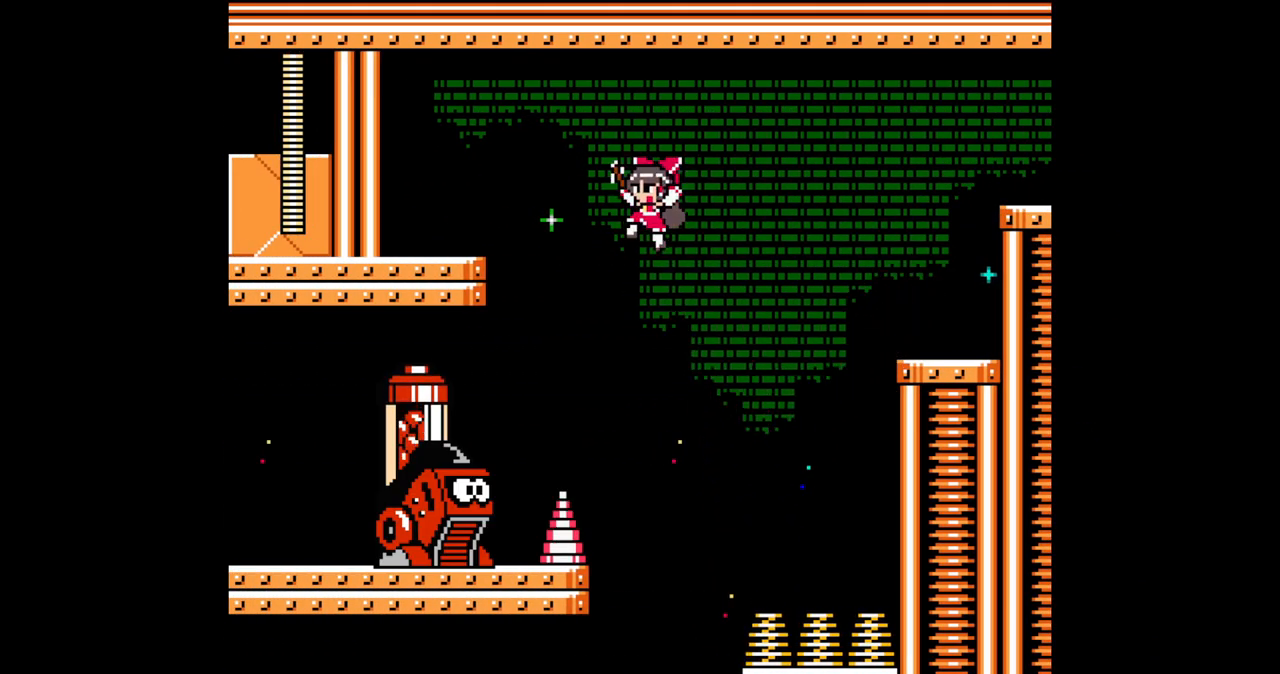
Gameplay with a controller; each line is a JSON object with the inputs held at the frame after it (dt_ms = milliseconds from this image to that frame). "events" lists button and stick changes between this image and that frame as [ms after this image, input, new state], when the widget could be followed in between. Not read: L3 R3.
{"dt_ms": 500, "buttons": ["A", "DPAD_LEFT"], "events": [[450, "A", "up"], [500, "A", "down"]]}
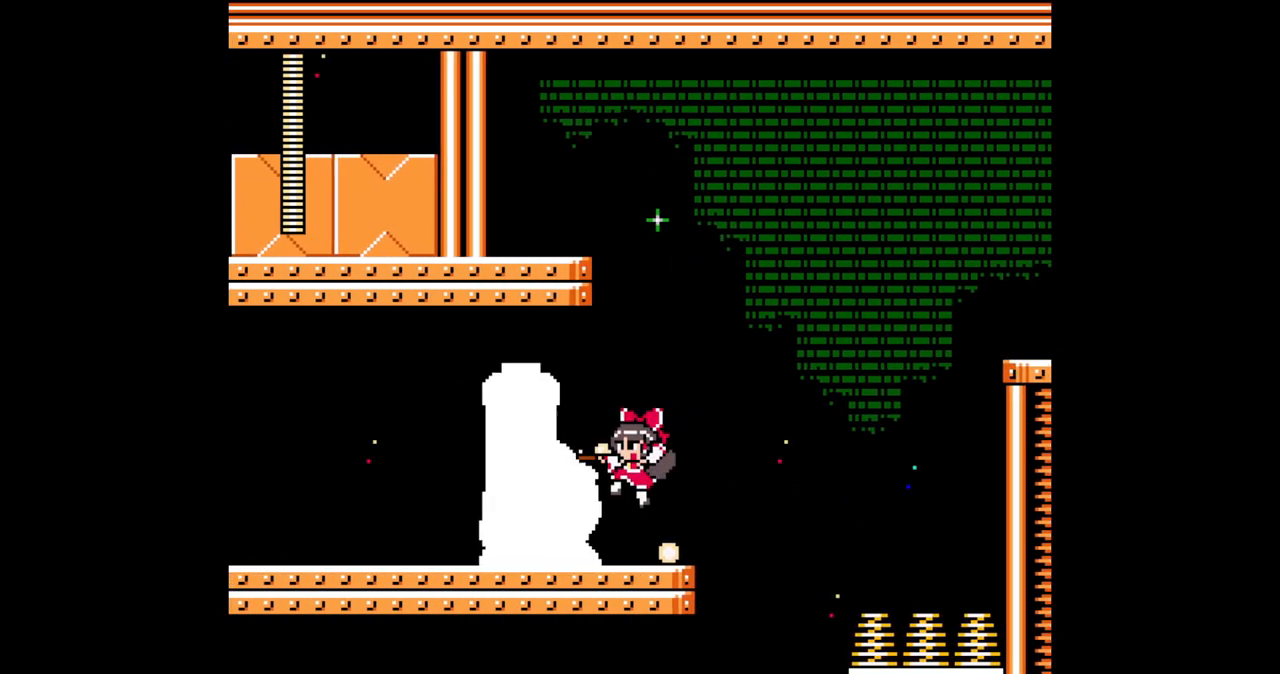
{"dt_ms": 500, "buttons": ["A"]}
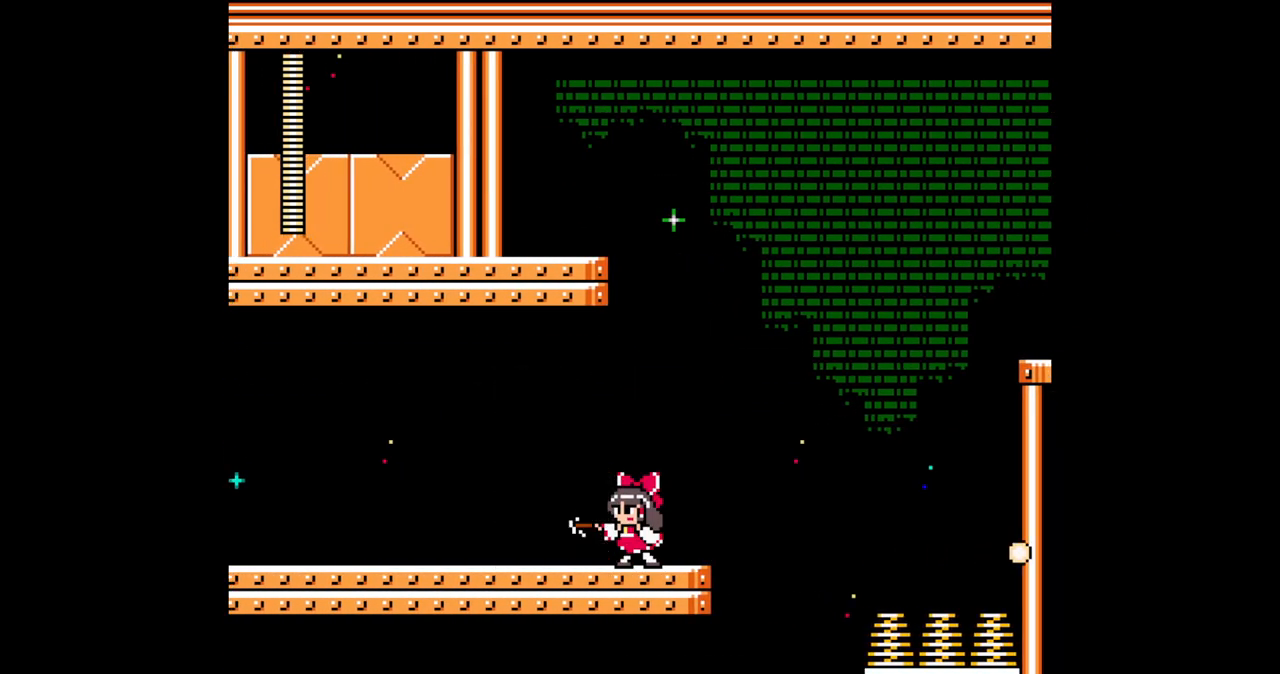
{"dt_ms": 500, "buttons": ["A", "DPAD_LEFT"], "events": [[50, "A", "up"], [100, "A", "down"], [133, "A", "up"], [167, "A", "down"], [183, "C", "down"], [183, "DPAD_LEFT", "down"], [333, "C", "up"]]}
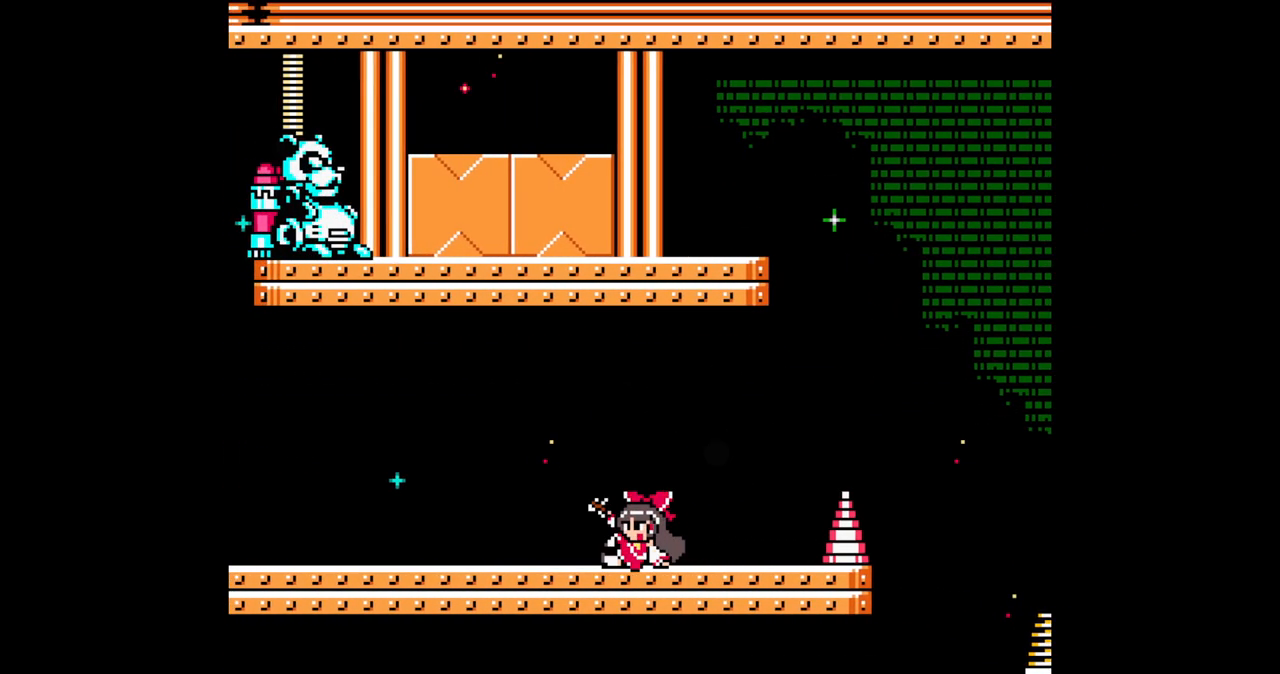
{"dt_ms": 500, "buttons": ["A", "DPAD_LEFT"], "events": [[167, "C", "down"], [317, "C", "up"]]}
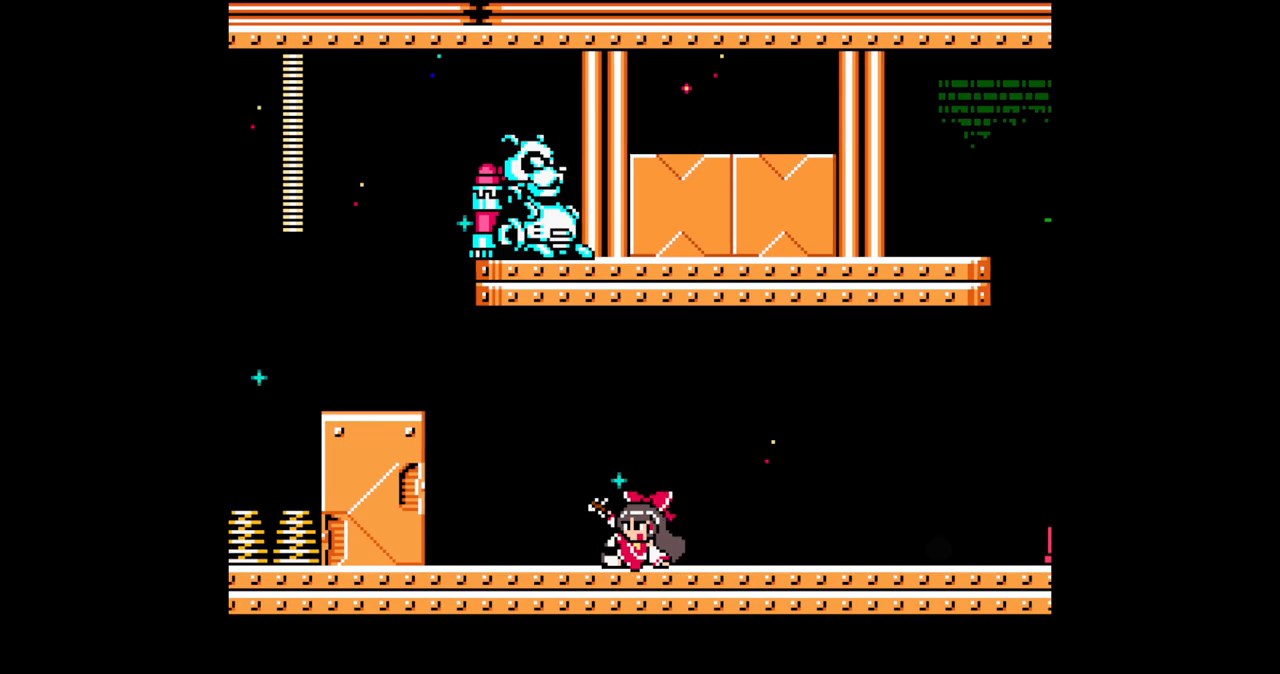
{"dt_ms": 500, "buttons": ["A", "B", "DPAD_LEFT"], "events": [[133, "C", "down"], [250, "C", "up"], [317, "B", "down"]]}
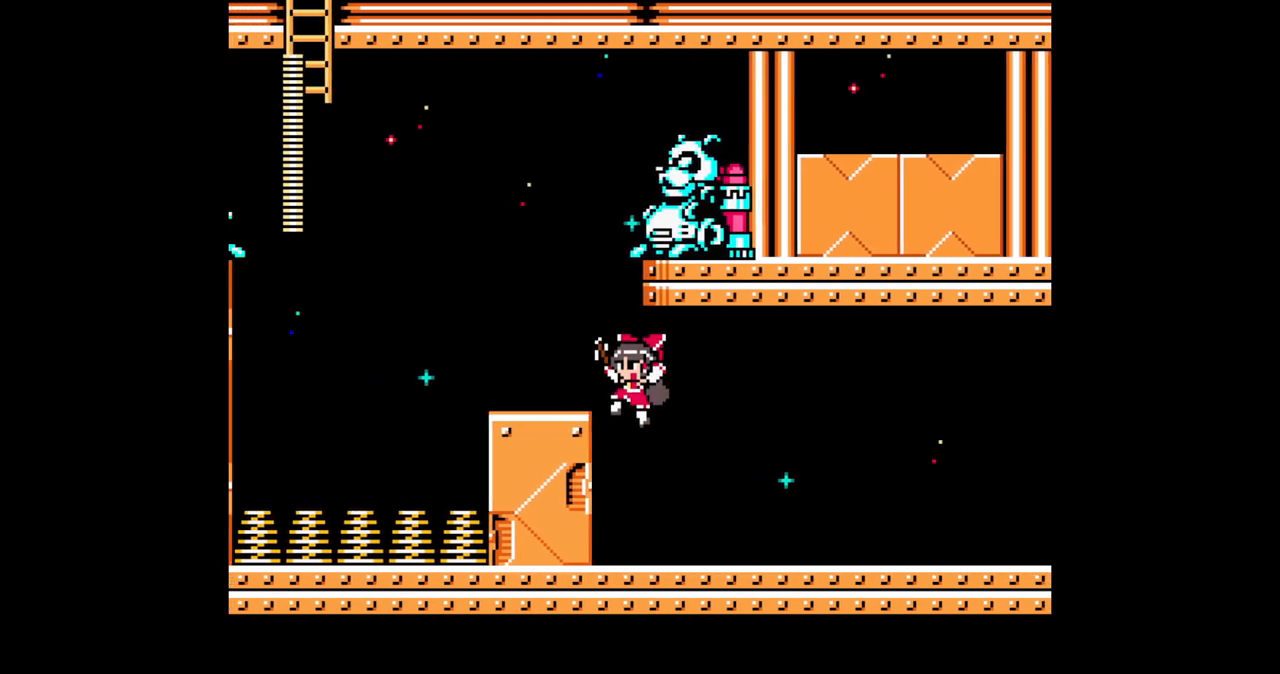
{"dt_ms": 500, "buttons": ["A", "DPAD_LEFT"], "events": [[133, "B", "up"], [267, "C", "down"], [417, "C", "up"]]}
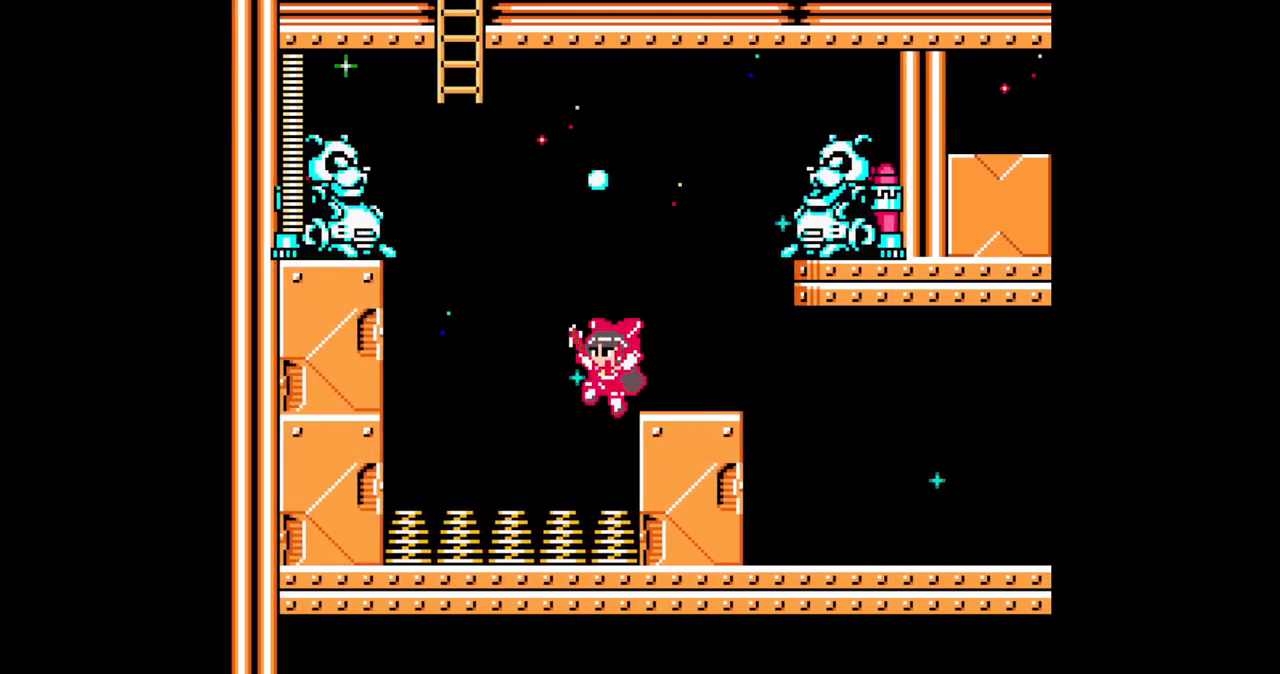
{"dt_ms": 500, "buttons": ["A", "B", "DPAD_LEFT"], "events": [[100, "B", "down"], [300, "DPAD_LEFT", "up"], [417, "DPAD_LEFT", "down"]]}
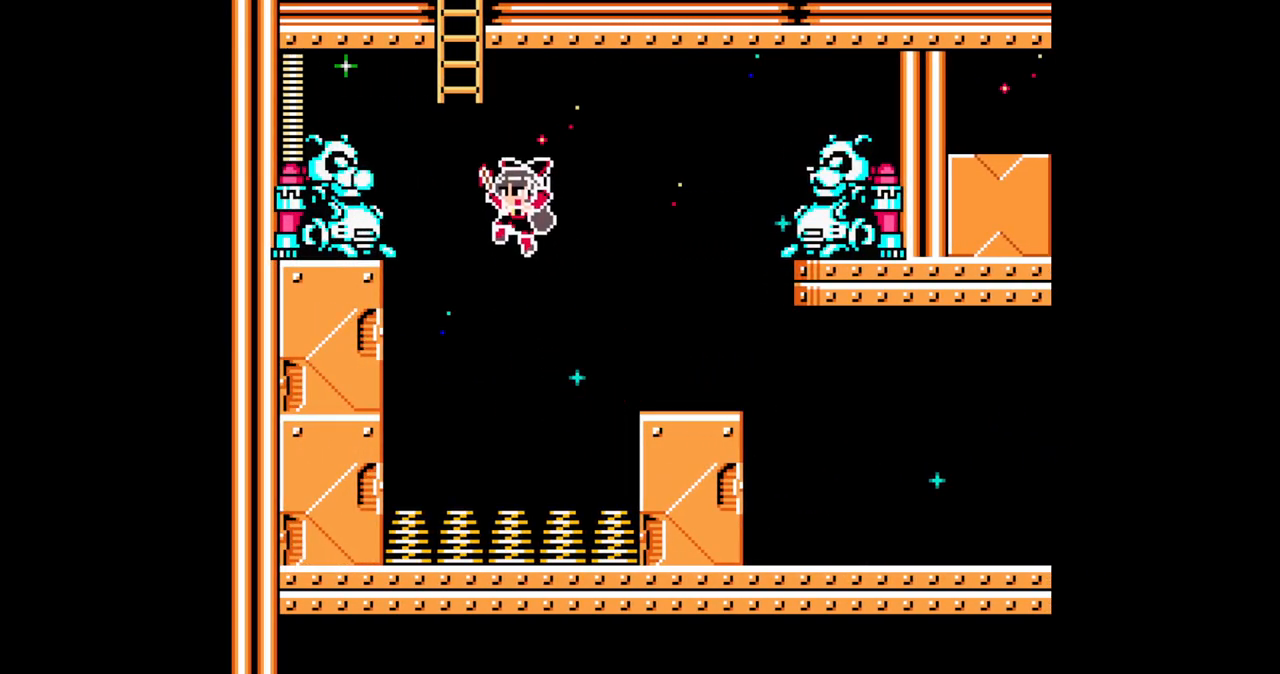
{"dt_ms": 500, "buttons": ["A", "DPAD_UP", "DPAD_RIGHT"], "events": [[167, "B", "up"], [167, "DPAD_UP", "down"], [317, "DPAD_LEFT", "up"], [333, "DPAD_RIGHT", "down"]]}
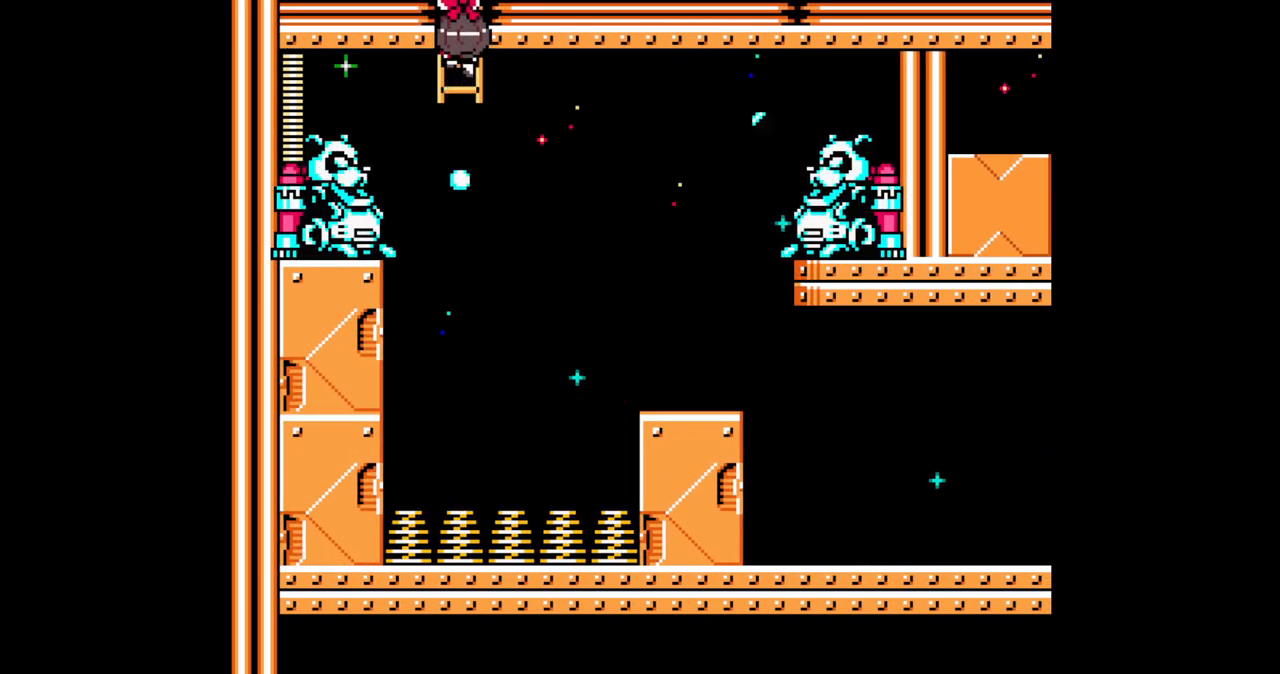
{"dt_ms": 500, "buttons": ["A", "DPAD_UP", "DPAD_RIGHT"], "events": []}
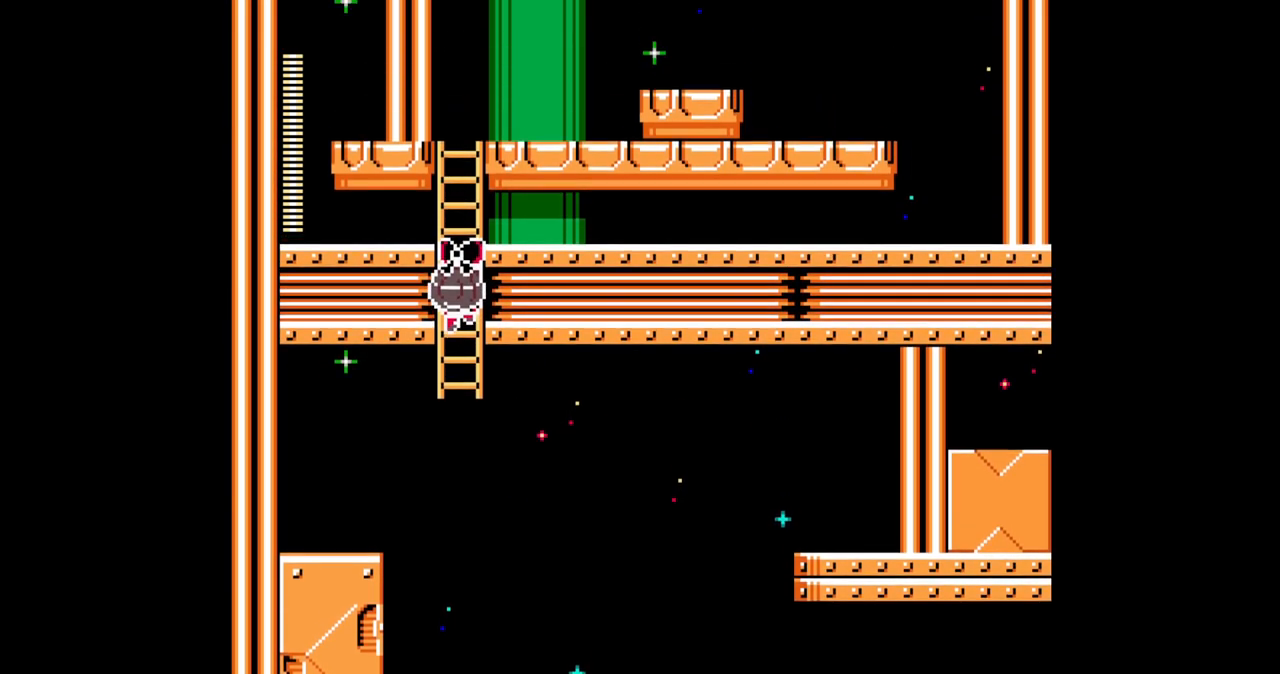
{"dt_ms": 500, "buttons": ["A", "DPAD_UP", "DPAD_RIGHT"], "events": []}
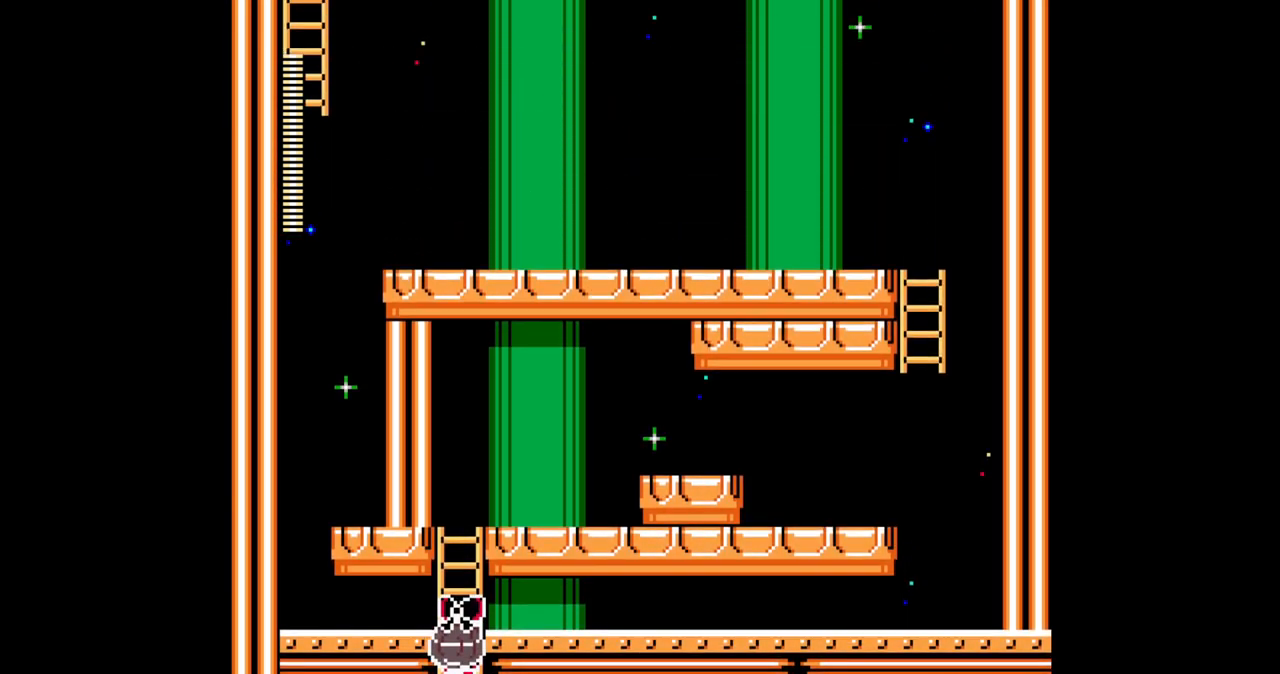
{"dt_ms": 500, "buttons": ["A", "DPAD_UP", "DPAD_RIGHT"], "events": []}
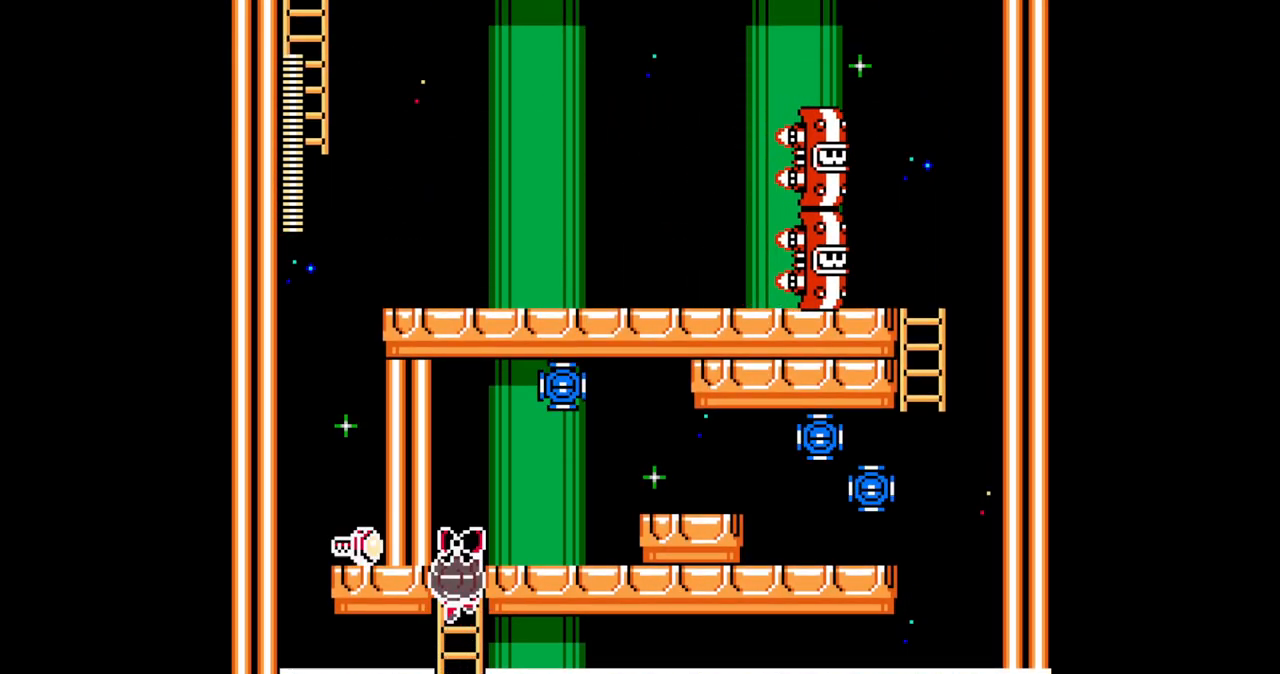
{"dt_ms": 500, "buttons": ["A", "DPAD_RIGHT"], "events": [[250, "C", "down"], [317, "DPAD_UP", "up"], [417, "C", "up"]]}
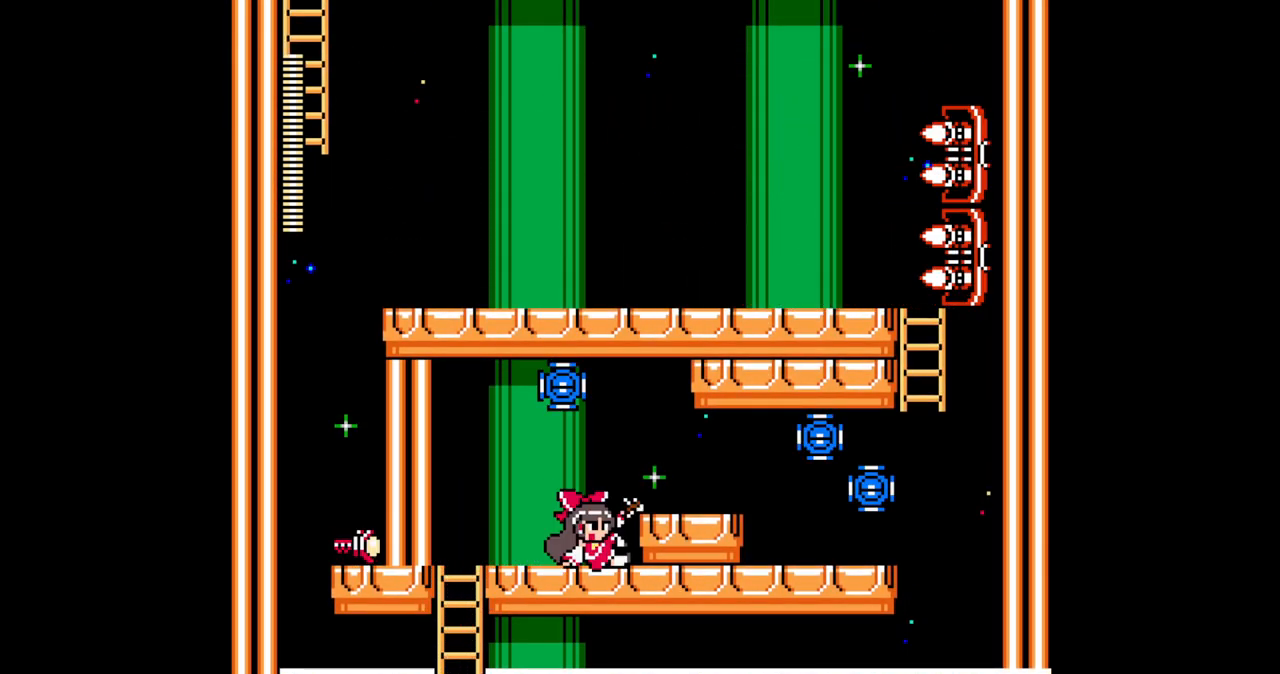
{"dt_ms": 500, "buttons": ["A", "DPAD_RIGHT"], "events": [[67, "B", "down"], [183, "A", "up"], [183, "B", "up"], [250, "A", "down"], [300, "A", "up"], [367, "A", "down"], [433, "A", "up"], [500, "A", "down"]]}
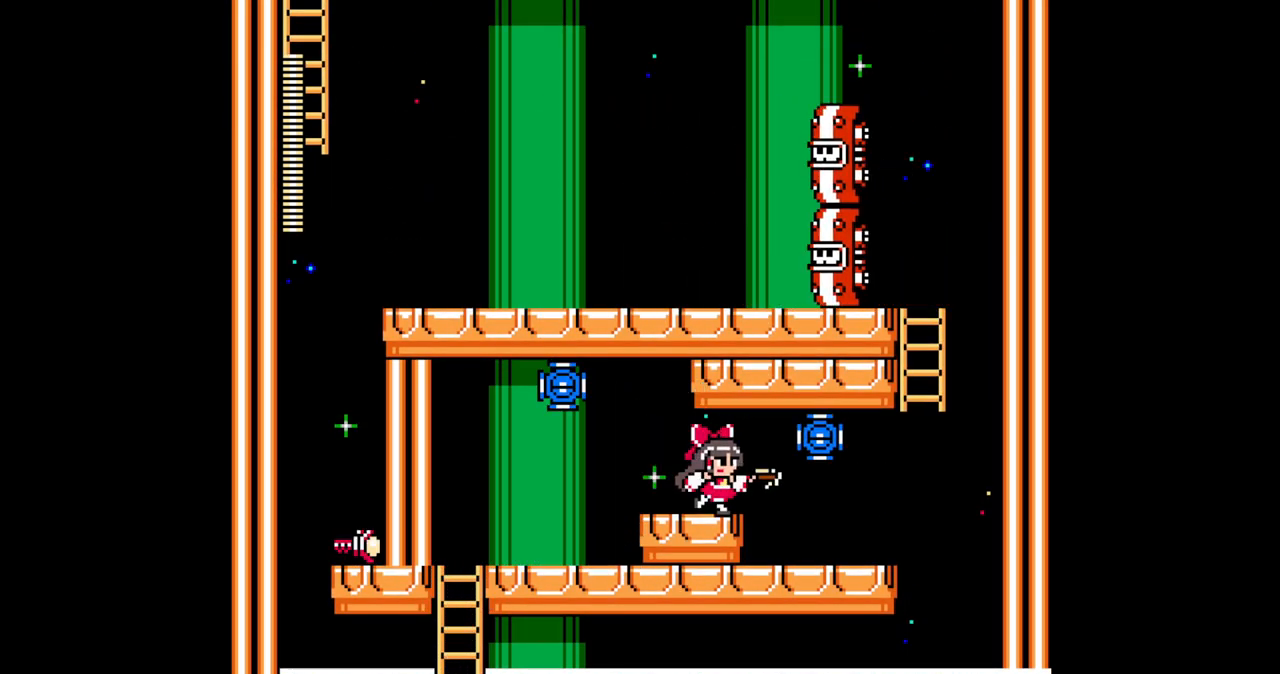
{"dt_ms": 1000, "buttons": ["A", "C", "DPAD_RIGHT"]}
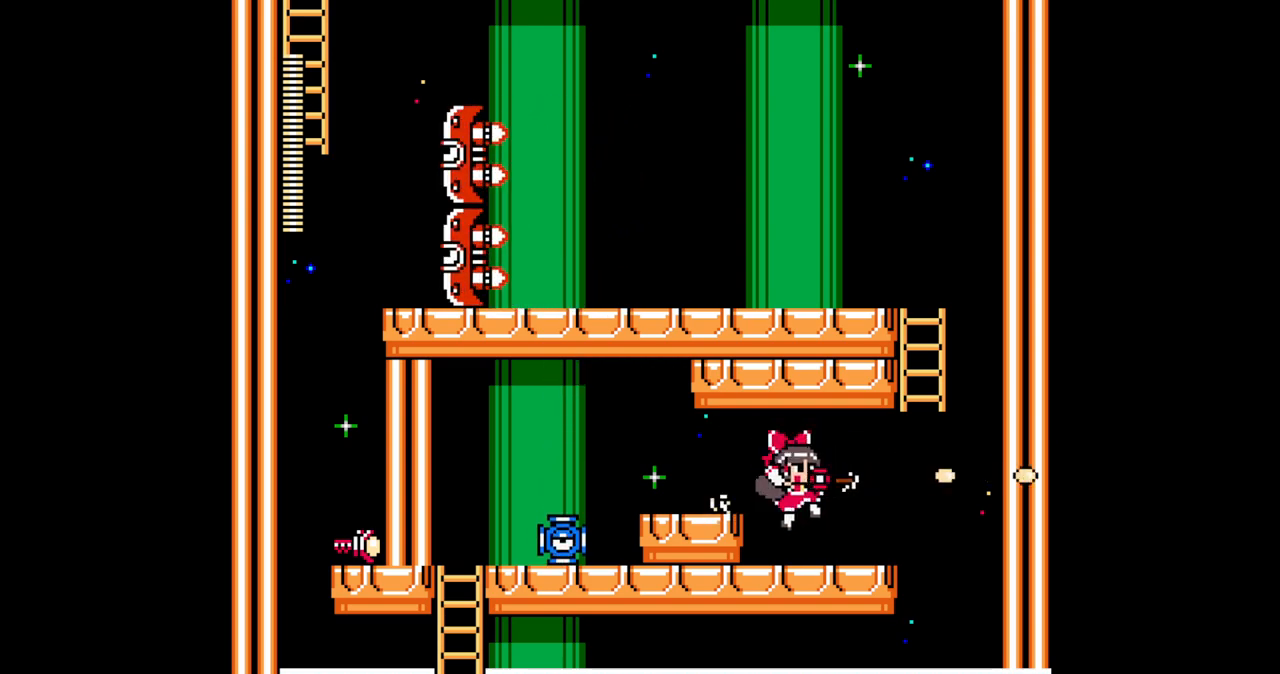
{"dt_ms": 500, "buttons": ["A", "B", "DPAD_UP", "DPAD_RIGHT"], "events": [[67, "C", "up"], [233, "C", "down"], [317, "C", "up"], [367, "B", "down"], [500, "DPAD_UP", "down"]]}
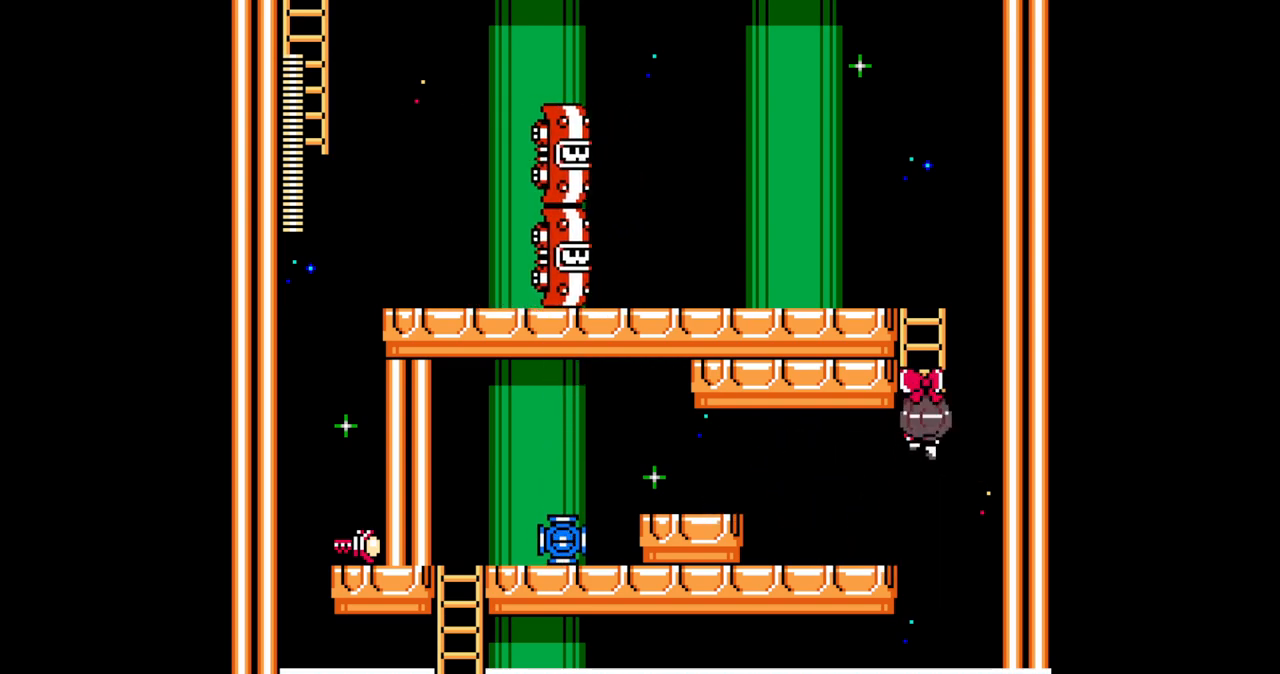
{"dt_ms": 500, "buttons": ["A"]}
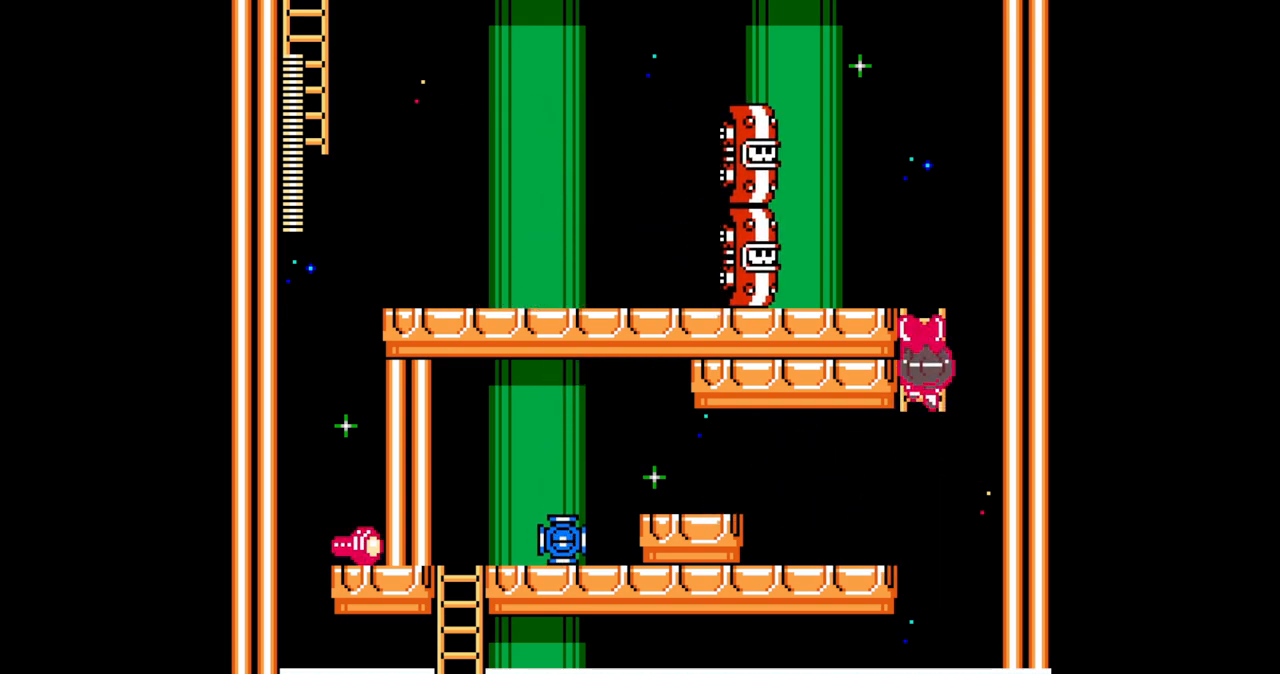
{"dt_ms": 500, "buttons": ["A"], "events": []}
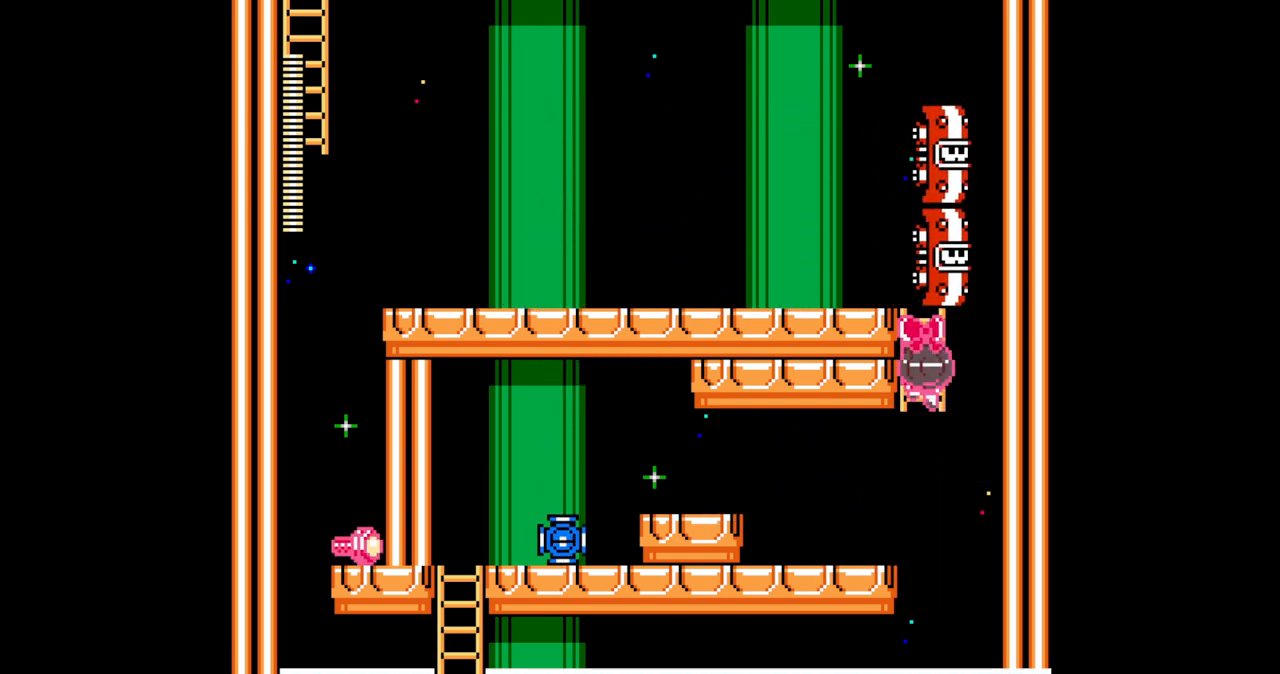
{"dt_ms": 500, "buttons": ["A", "DPAD_UP", "DPAD_RIGHT"]}
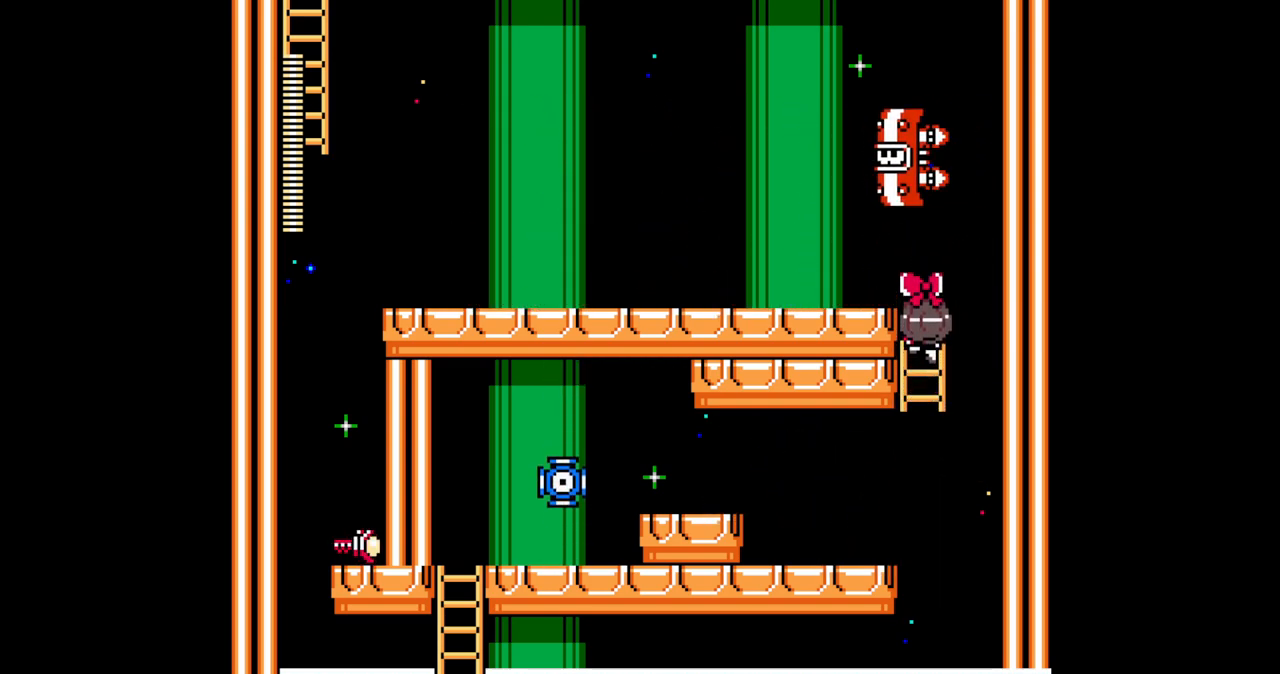
{"dt_ms": 500, "buttons": ["A", "DPAD_LEFT"]}
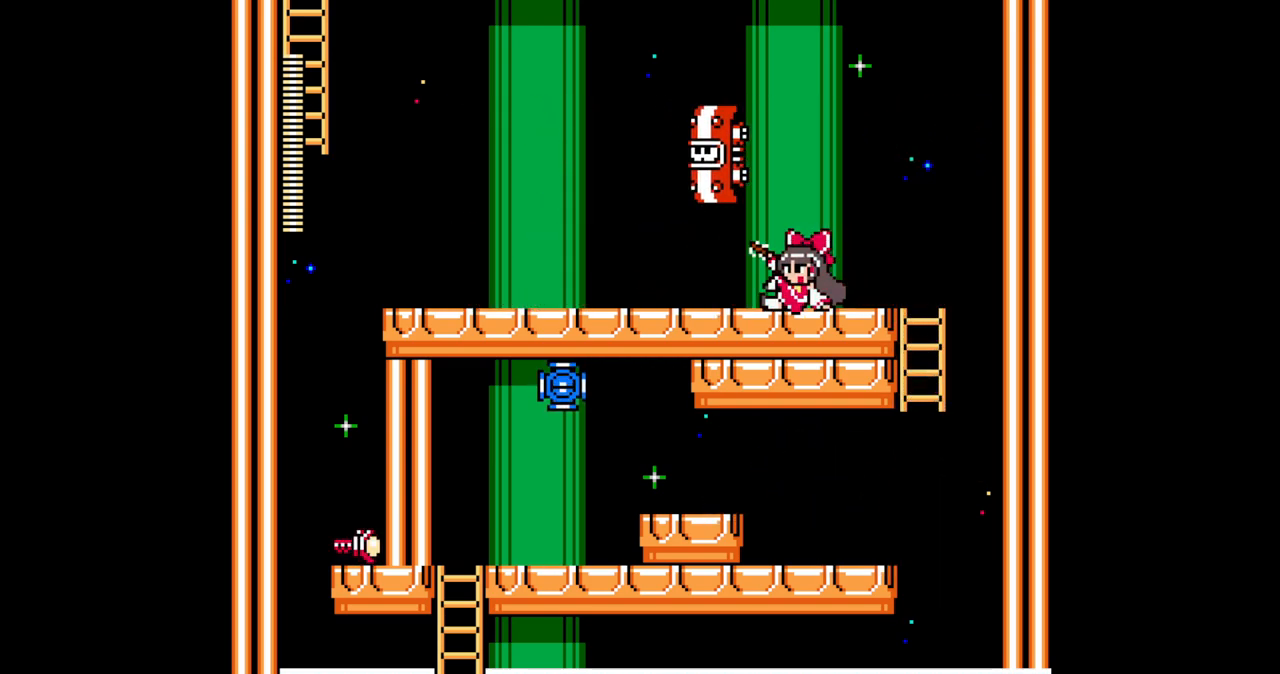
{"dt_ms": 500, "buttons": ["A", "DPAD_LEFT"], "events": [[250, "C", "down"], [400, "C", "up"]]}
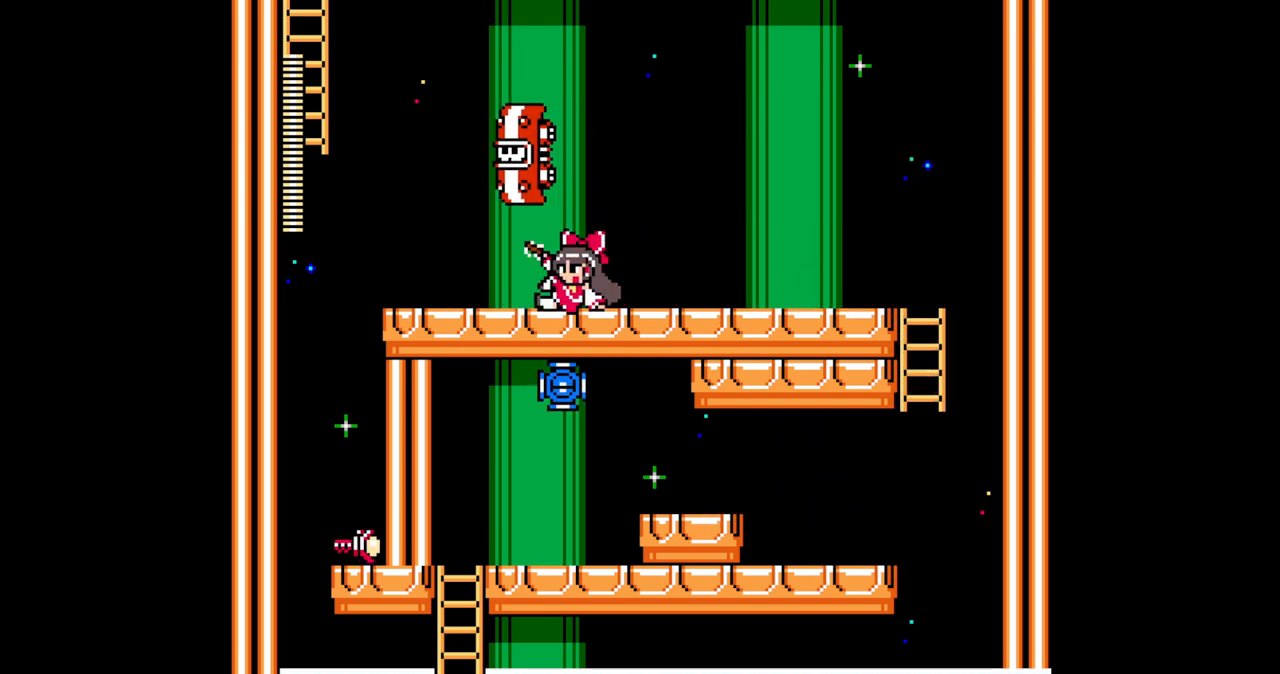
{"dt_ms": 500, "buttons": ["A", "B", "DPAD_LEFT"], "events": [[233, "C", "down"], [367, "C", "up"], [433, "B", "down"]]}
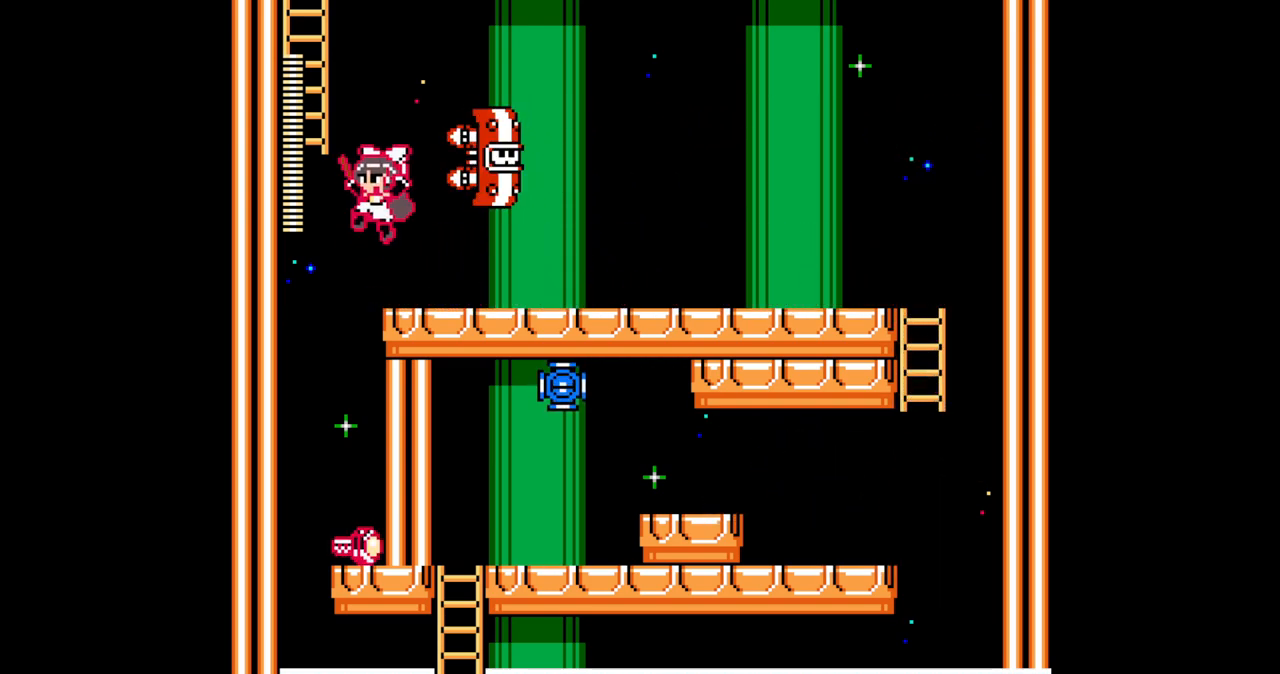
{"dt_ms": 500, "buttons": ["A", "DPAD_UP", "DPAD_RIGHT"], "events": [[183, "DPAD_UP", "down"], [250, "B", "up"], [317, "DPAD_LEFT", "up"], [350, "DPAD_RIGHT", "down"]]}
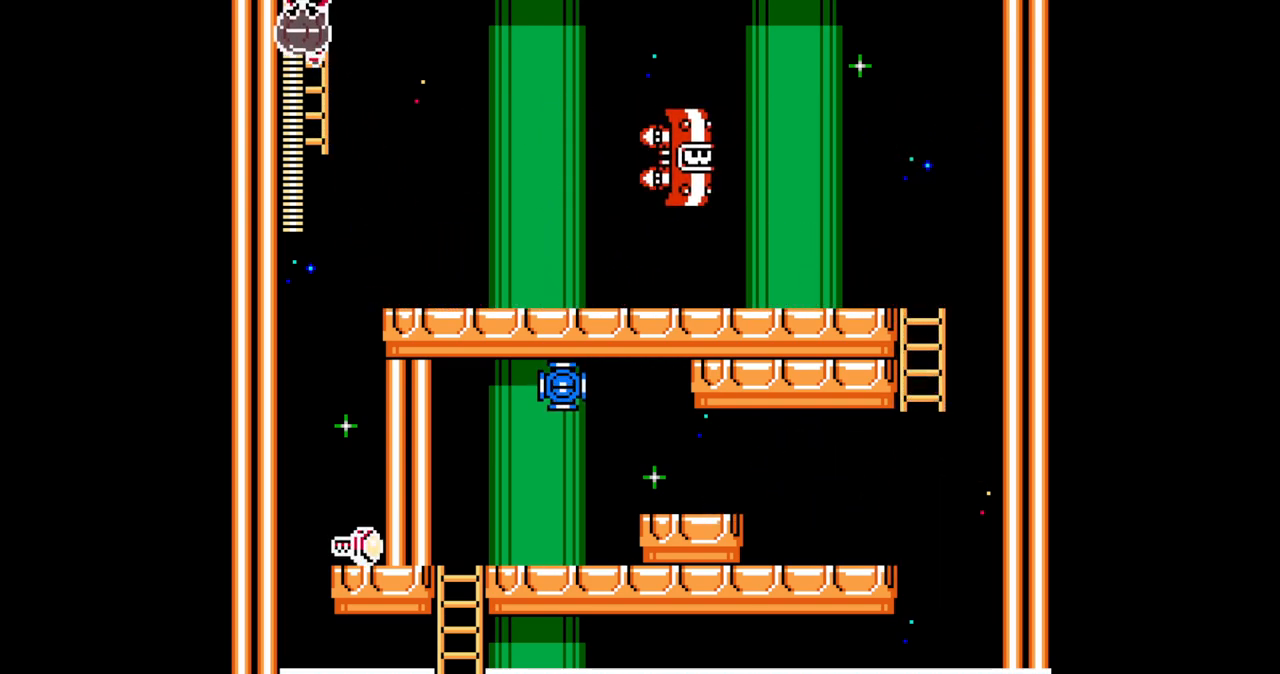
{"dt_ms": 500, "buttons": ["A", "DPAD_UP", "DPAD_RIGHT"], "events": []}
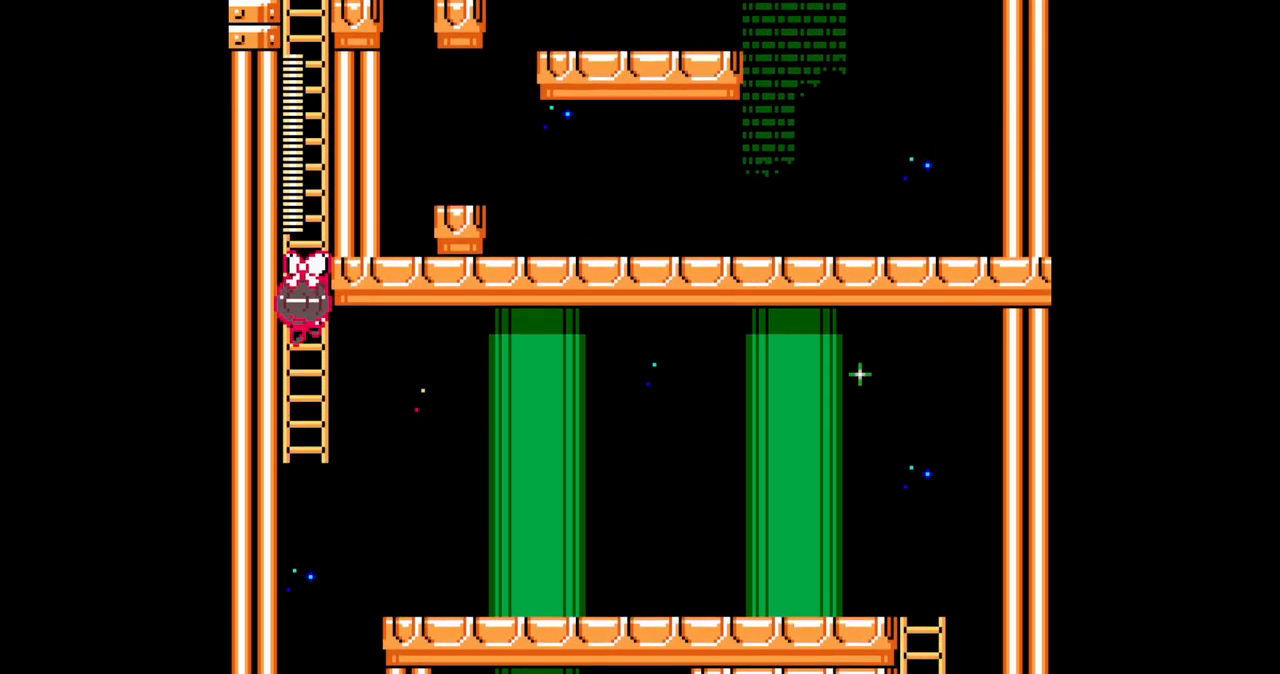
{"dt_ms": 500, "buttons": ["A", "DPAD_UP", "DPAD_RIGHT"], "events": []}
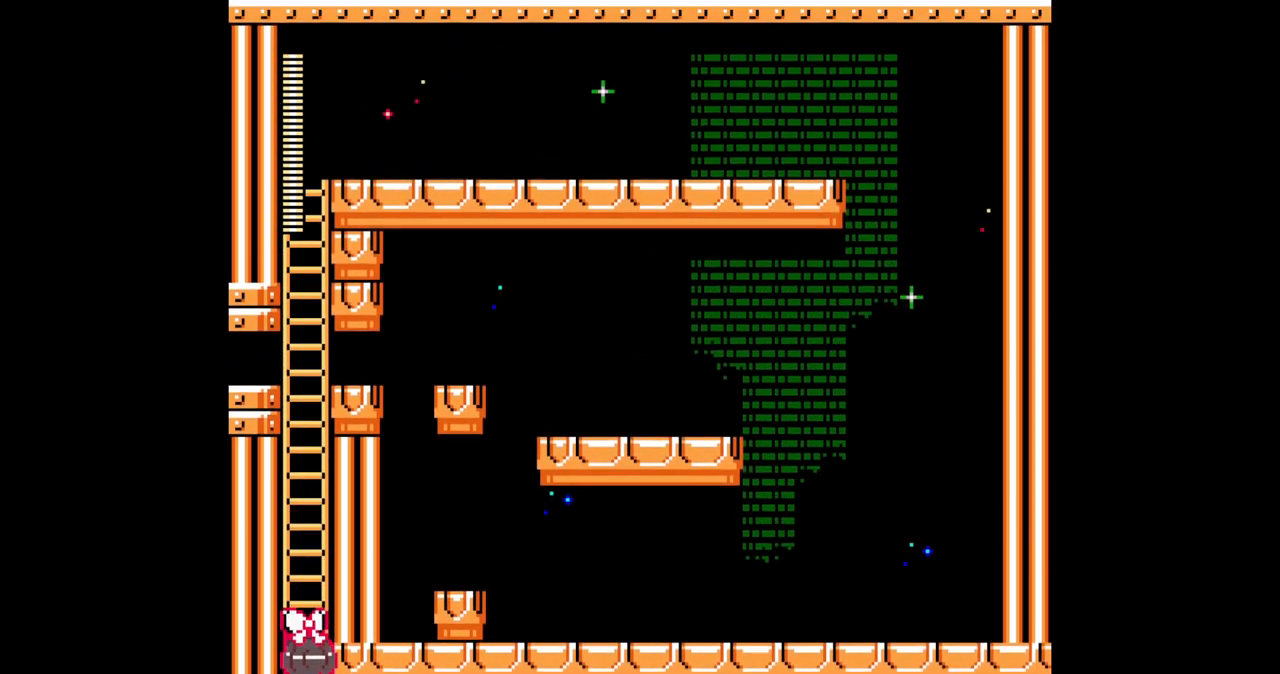
{"dt_ms": 500, "buttons": ["A", "DPAD_UP", "DPAD_RIGHT"], "events": []}
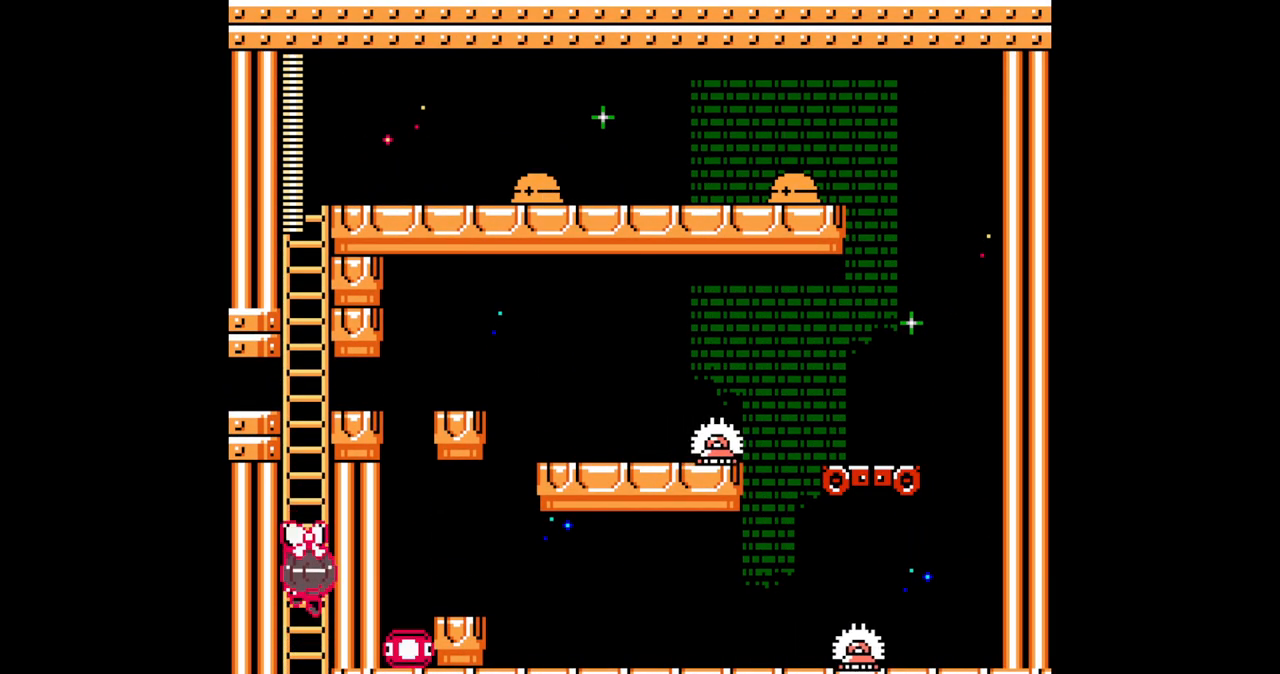
{"dt_ms": 500, "buttons": ["A", "DPAD_UP", "DPAD_RIGHT"], "events": []}
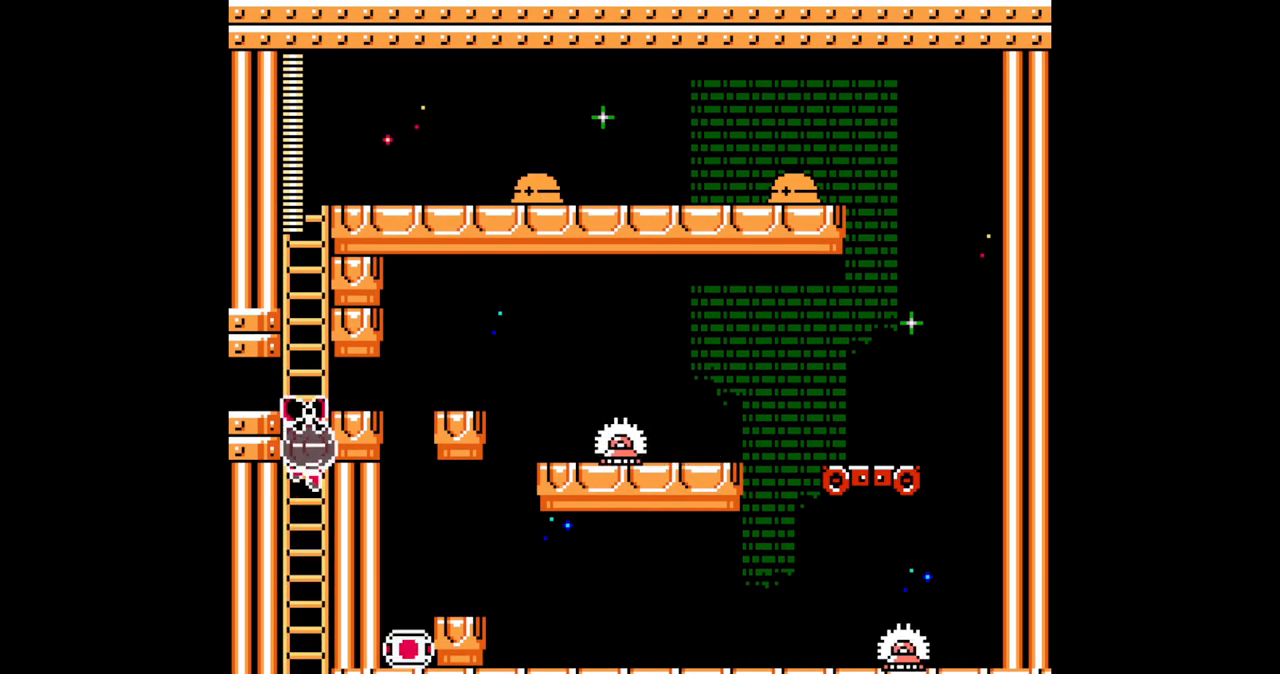
{"dt_ms": 500, "buttons": ["A", "DPAD_UP", "DPAD_RIGHT"], "events": []}
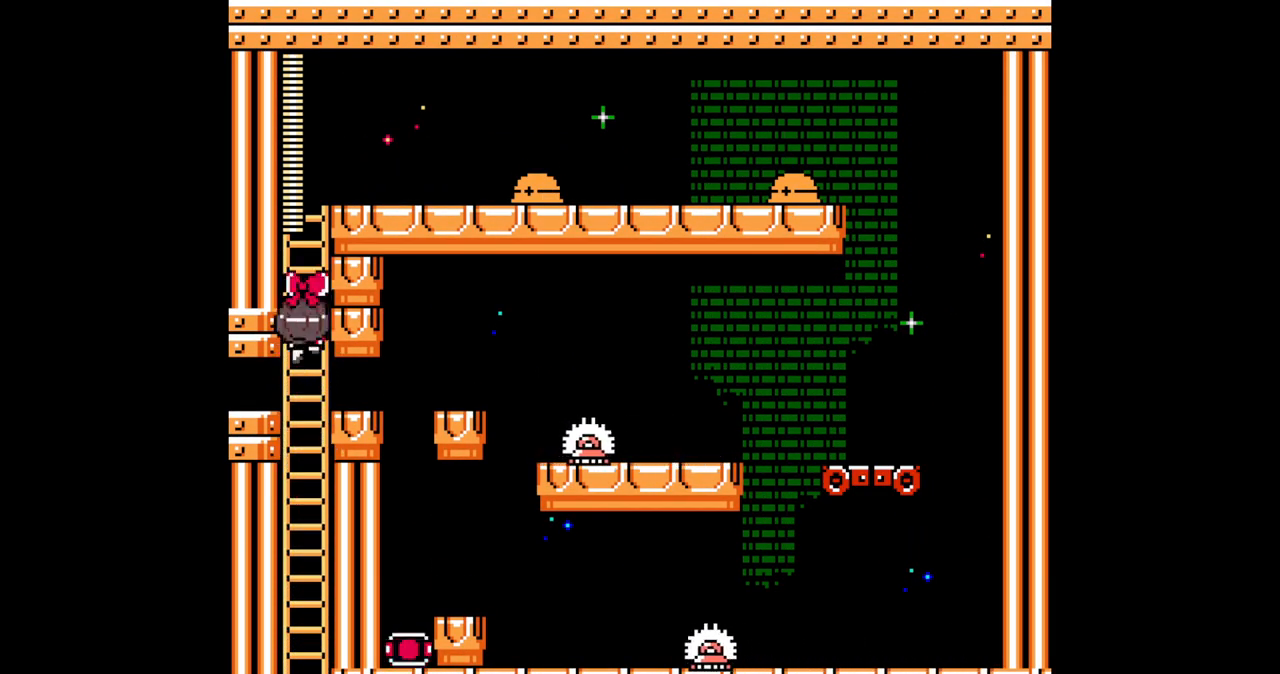
{"dt_ms": 500, "buttons": ["A"], "events": [[350, "A", "up"], [400, "DPAD_UP", "up"], [433, "A", "down"], [433, "DPAD_RIGHT", "up"]]}
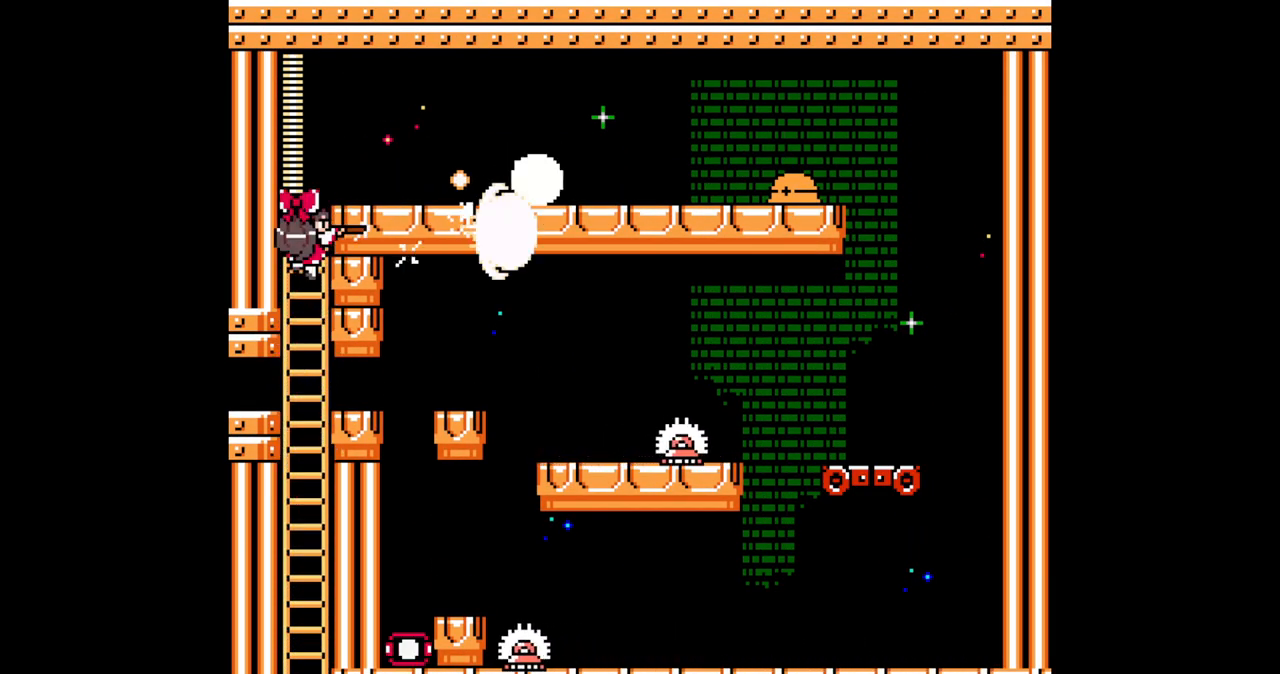
{"dt_ms": 500, "buttons": ["A"], "events": []}
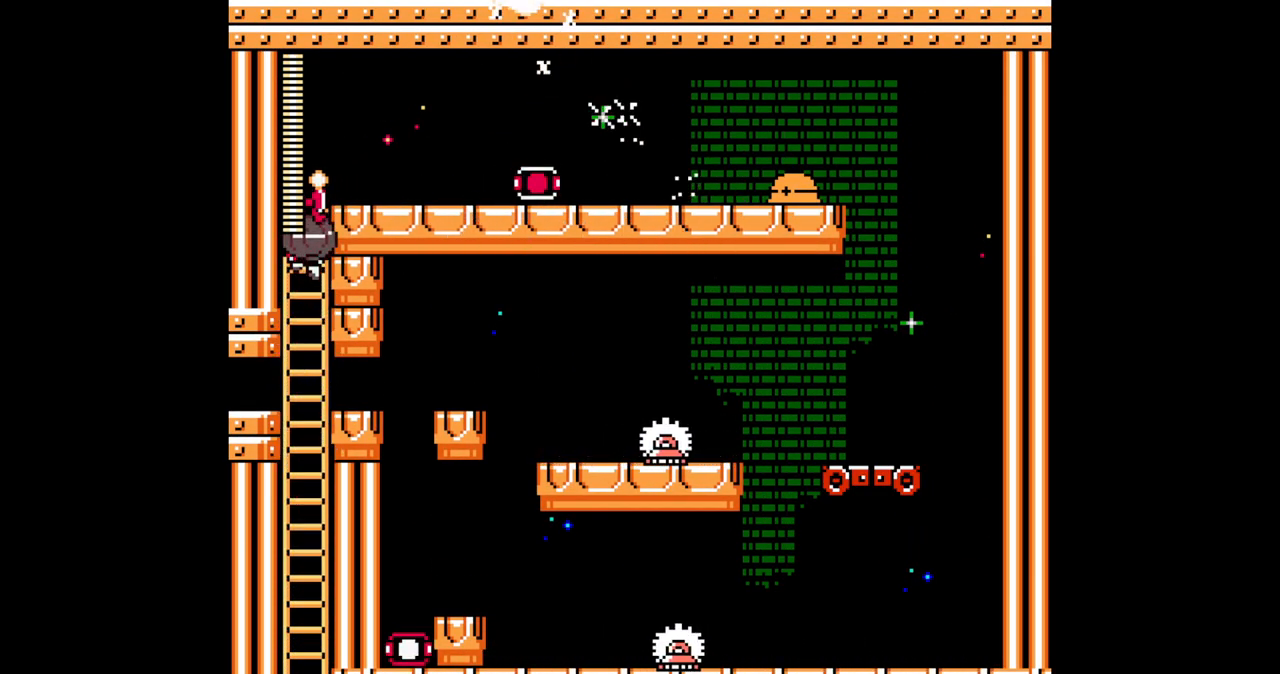
{"dt_ms": 500, "buttons": ["A", "C", "DPAD_UP", "DPAD_RIGHT"], "events": [[150, "DPAD_UP", "down"], [200, "DPAD_RIGHT", "down"], [500, "C", "down"]]}
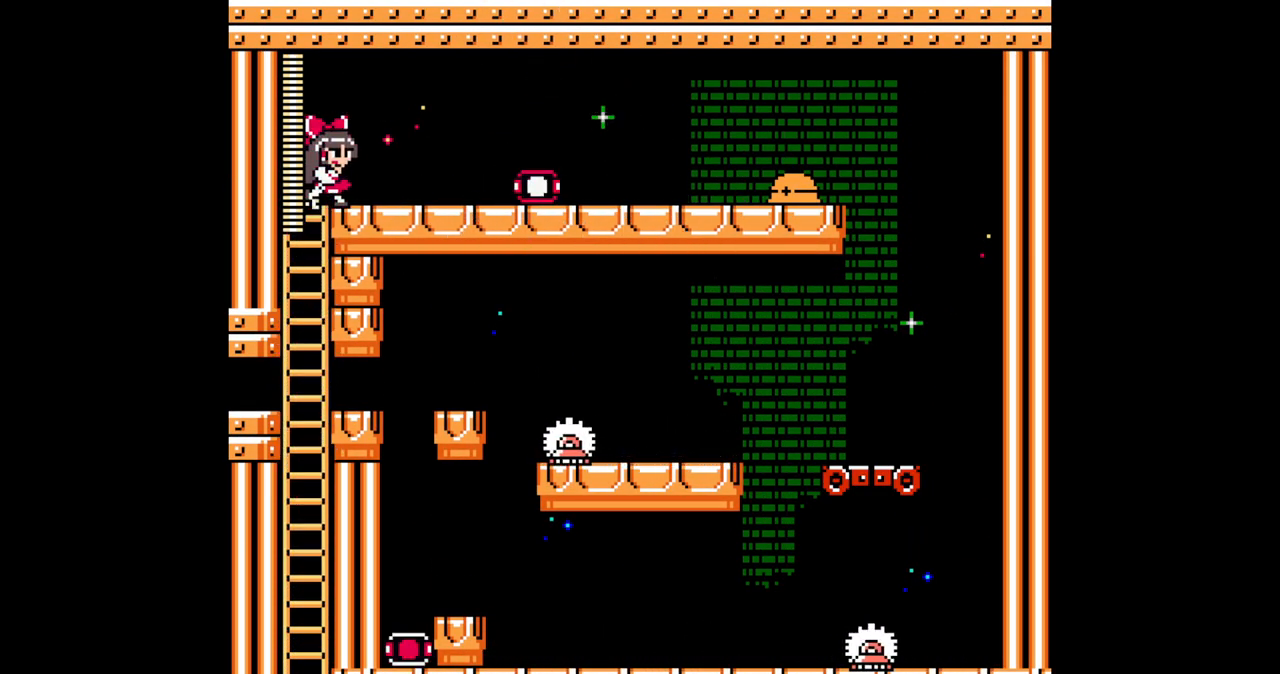
{"dt_ms": 500, "buttons": ["DPAD_RIGHT"], "events": [[67, "DPAD_UP", "up"], [167, "C", "up"], [450, "A", "up"]]}